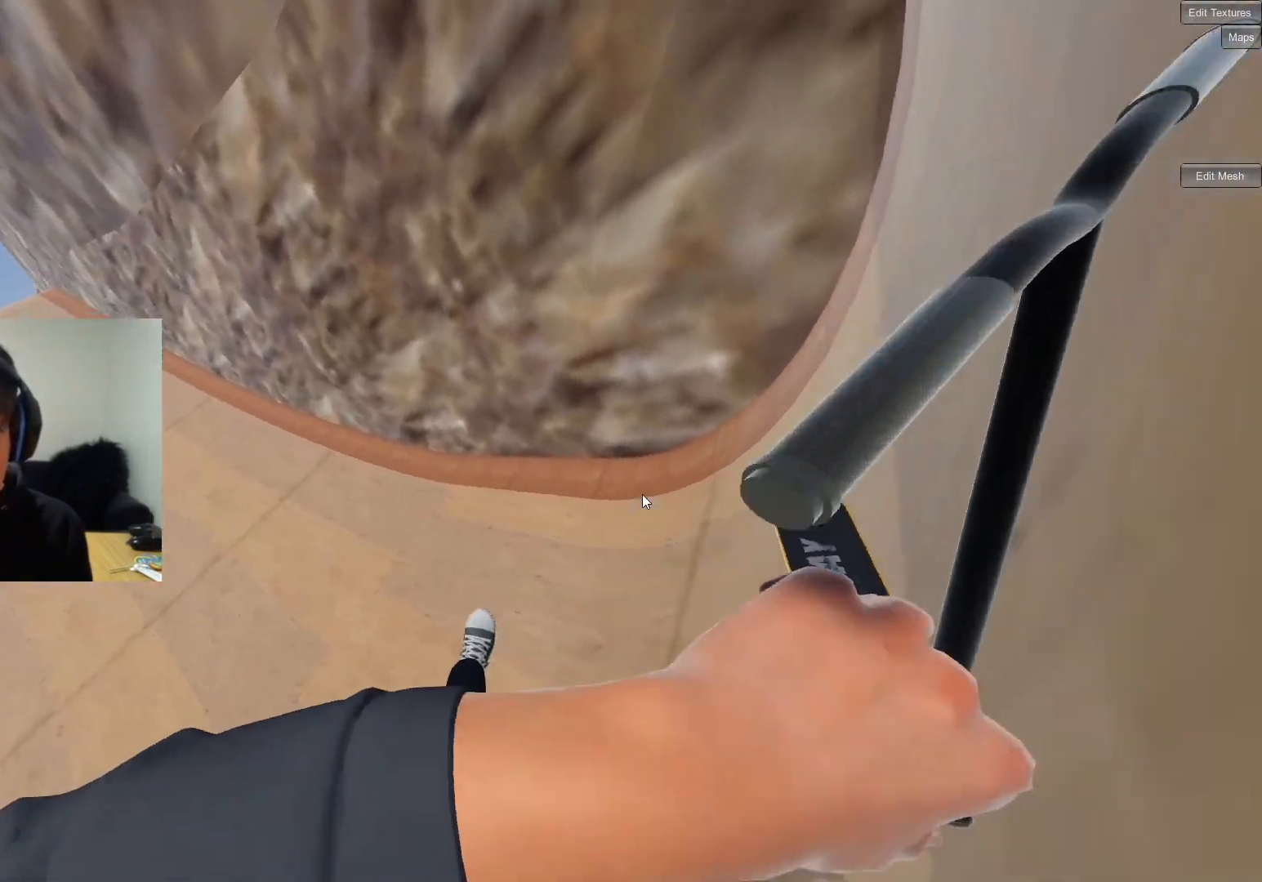
Gameplay with a controller (PlayStation layout); each line is a JSON object with the inputs held at the frame after it. "events" lists button and stick changes between this image and that frame as [ms after this image, input, new state], when the widget could be followed in between.
{"buttons": ["CROSS"], "left_stick": "right", "right_stick": "center", "events": [[67, "CROSS", "down"], [150, "left_stick", "left"], [267, "left_stick", "center"], [383, "left_stick", "up-right"], [467, "left_stick", "right"]]}
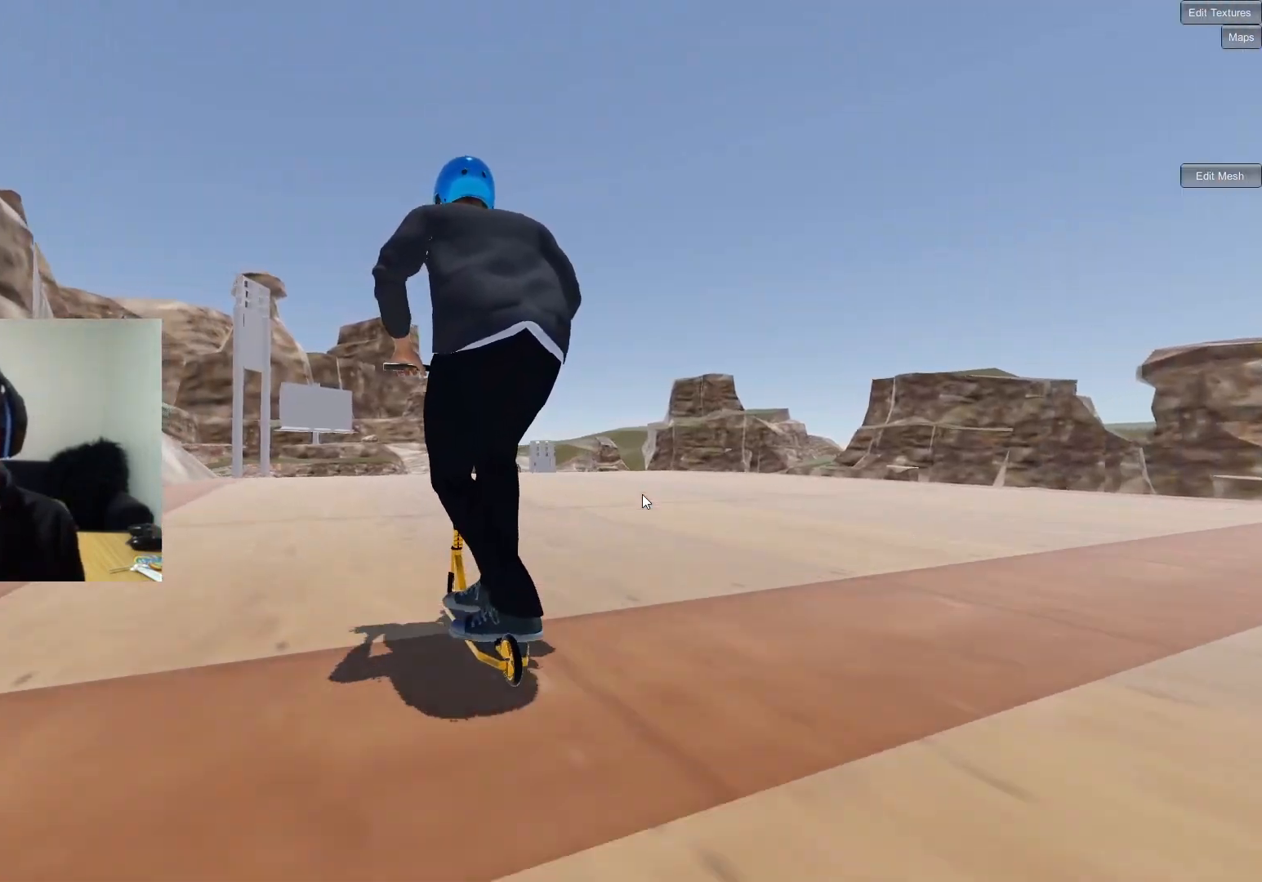
{"buttons": [], "left_stick": "center", "right_stick": "down", "events": [[83, "left_stick", "center"], [250, "CROSS", "up"], [433, "right_stick", "down"]]}
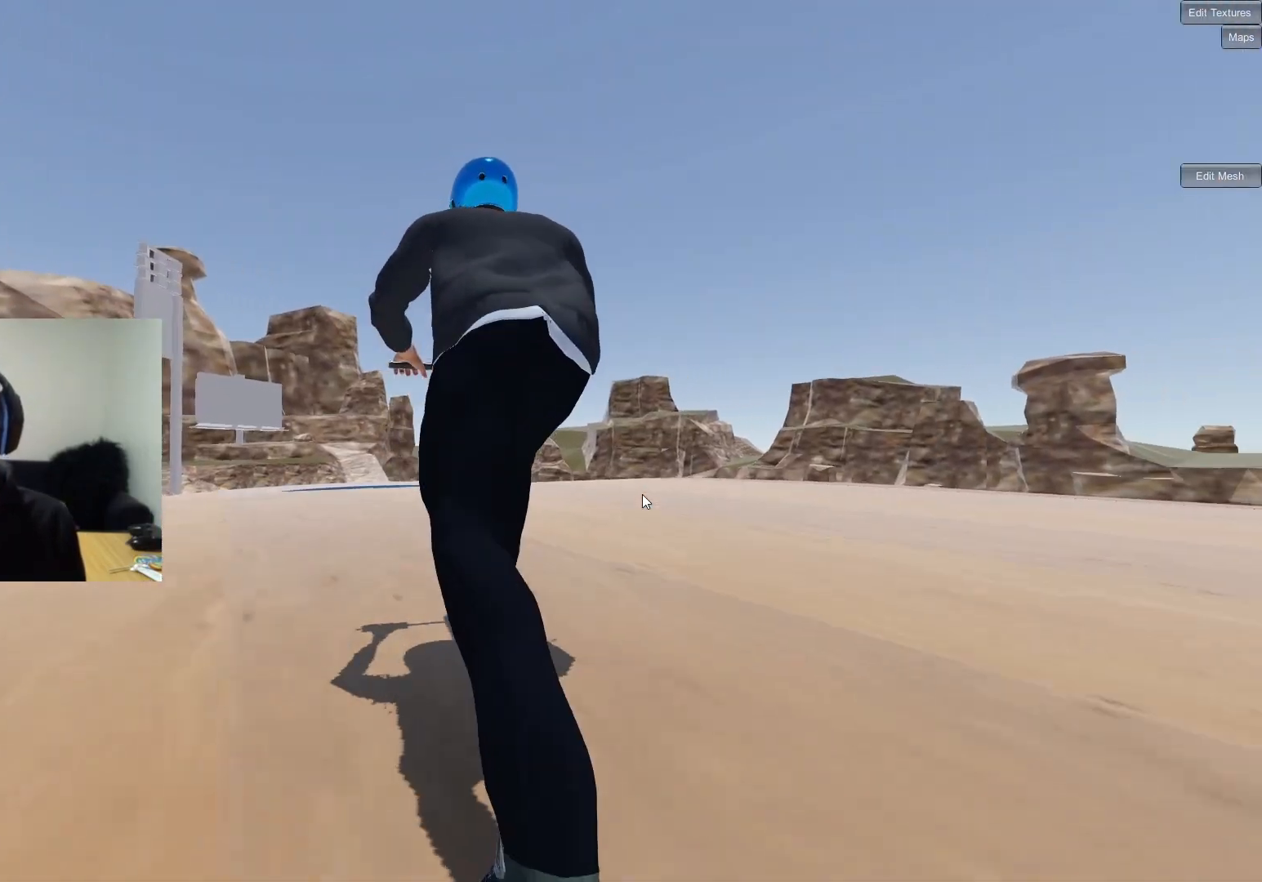
{"buttons": [], "left_stick": "center", "right_stick": "down", "events": []}
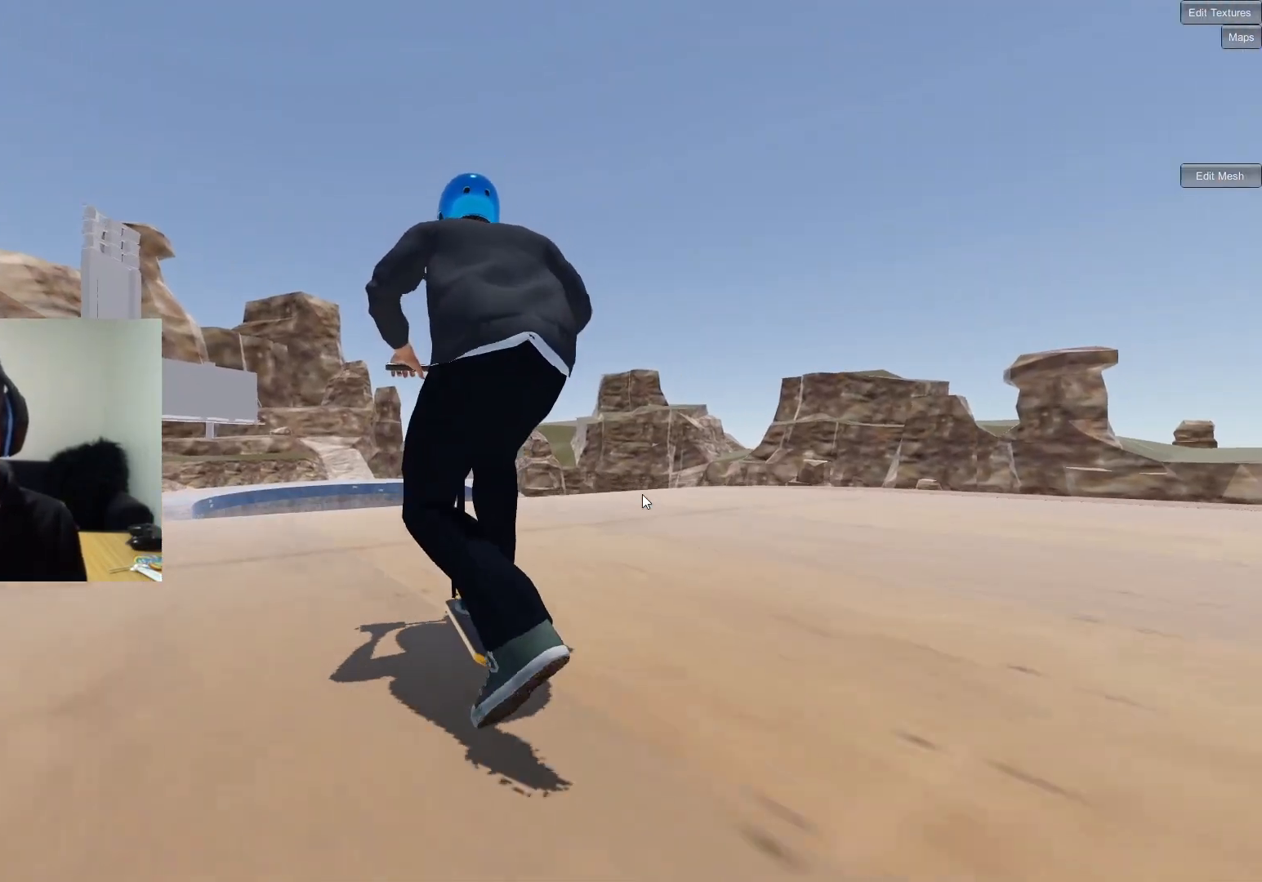
{"buttons": ["R1"], "left_stick": "left", "right_stick": "down", "events": [[67, "left_stick", "up-left"], [200, "left_stick", "left"], [233, "right_stick", "up"], [350, "right_stick", "down"], [367, "R1", "down"]]}
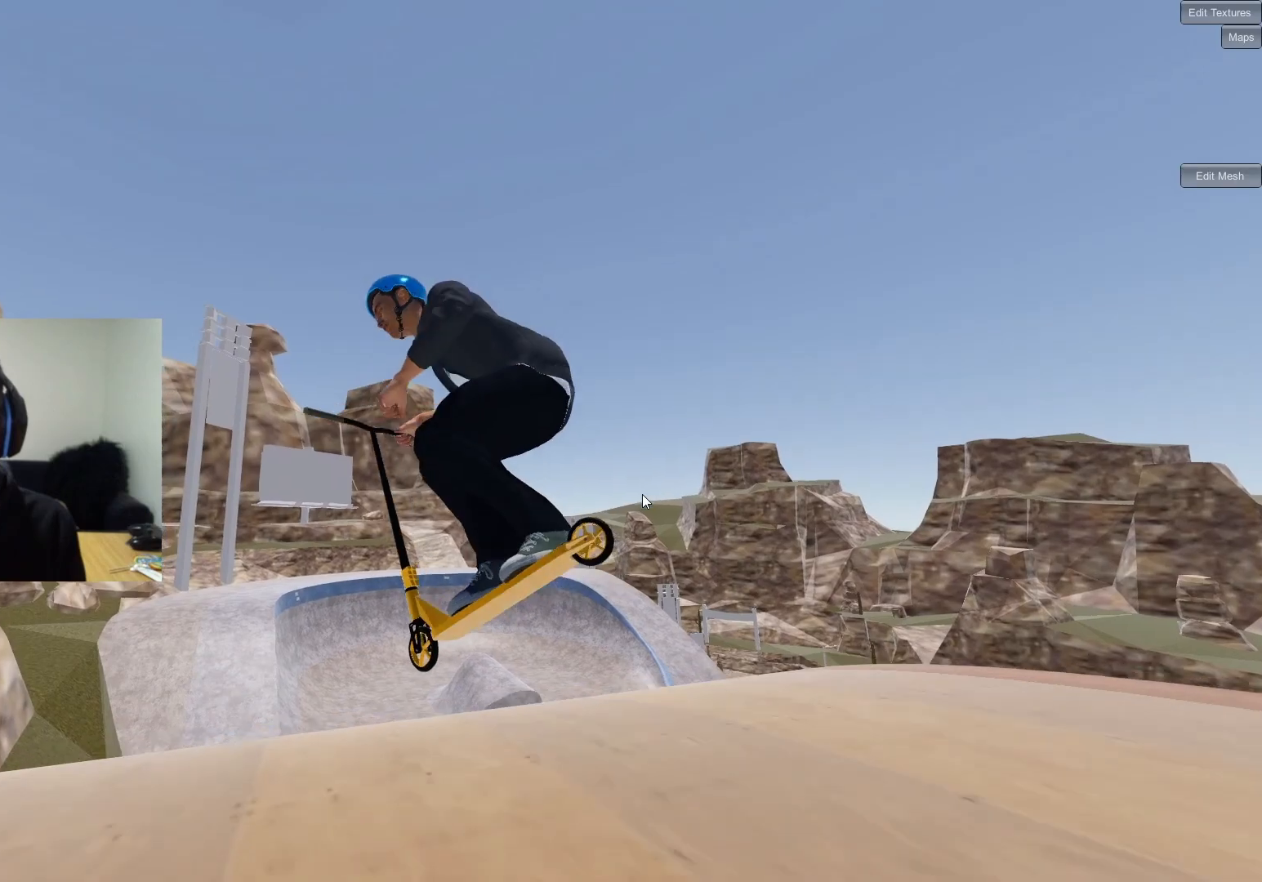
{"buttons": ["R1"], "left_stick": "center", "right_stick": "down", "events": [[383, "left_stick", "center"]]}
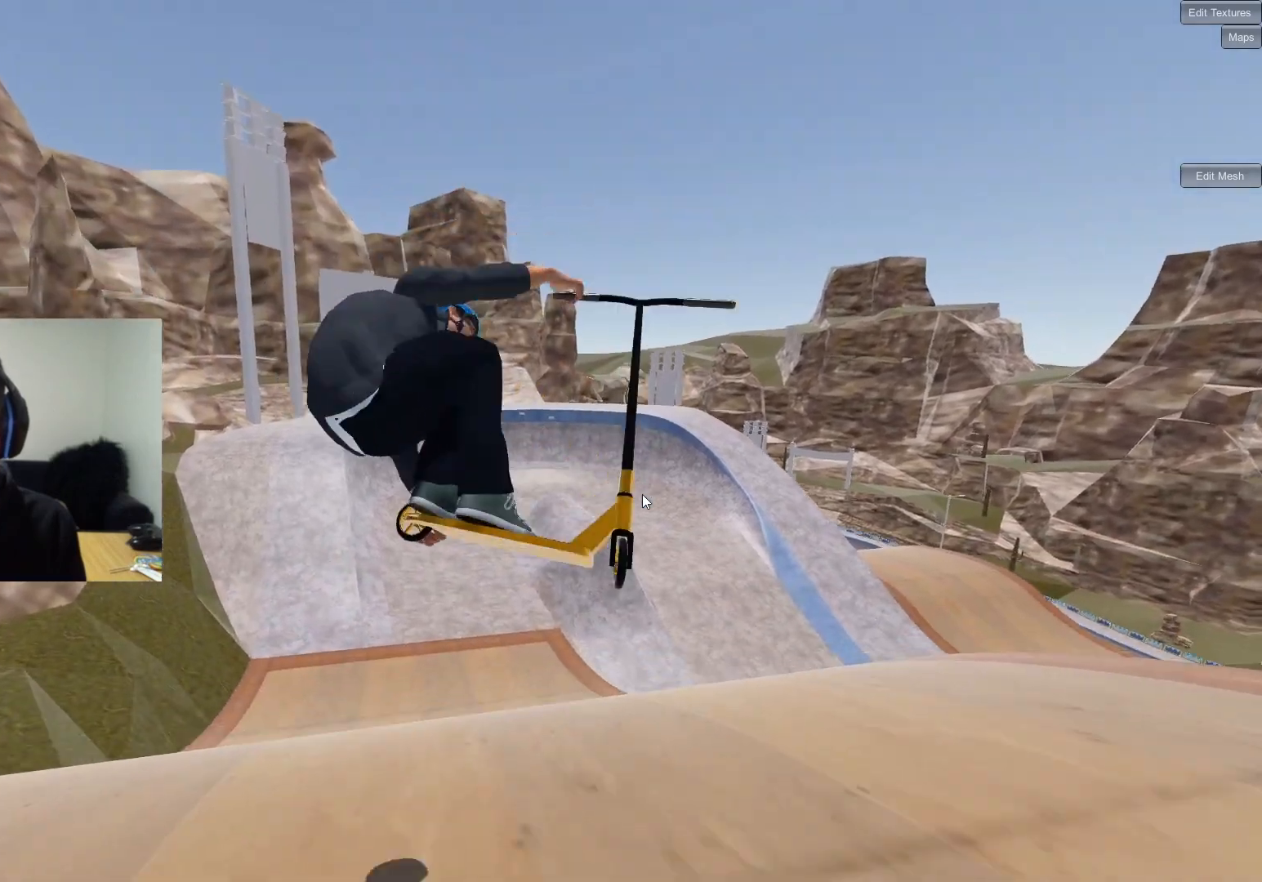
{"buttons": [], "left_stick": "up-left", "right_stick": "down", "events": [[33, "right_stick", "center"], [133, "right_stick", "down"], [217, "R1", "up"], [233, "right_stick", "center"], [350, "right_stick", "down"], [467, "left_stick", "up-left"]]}
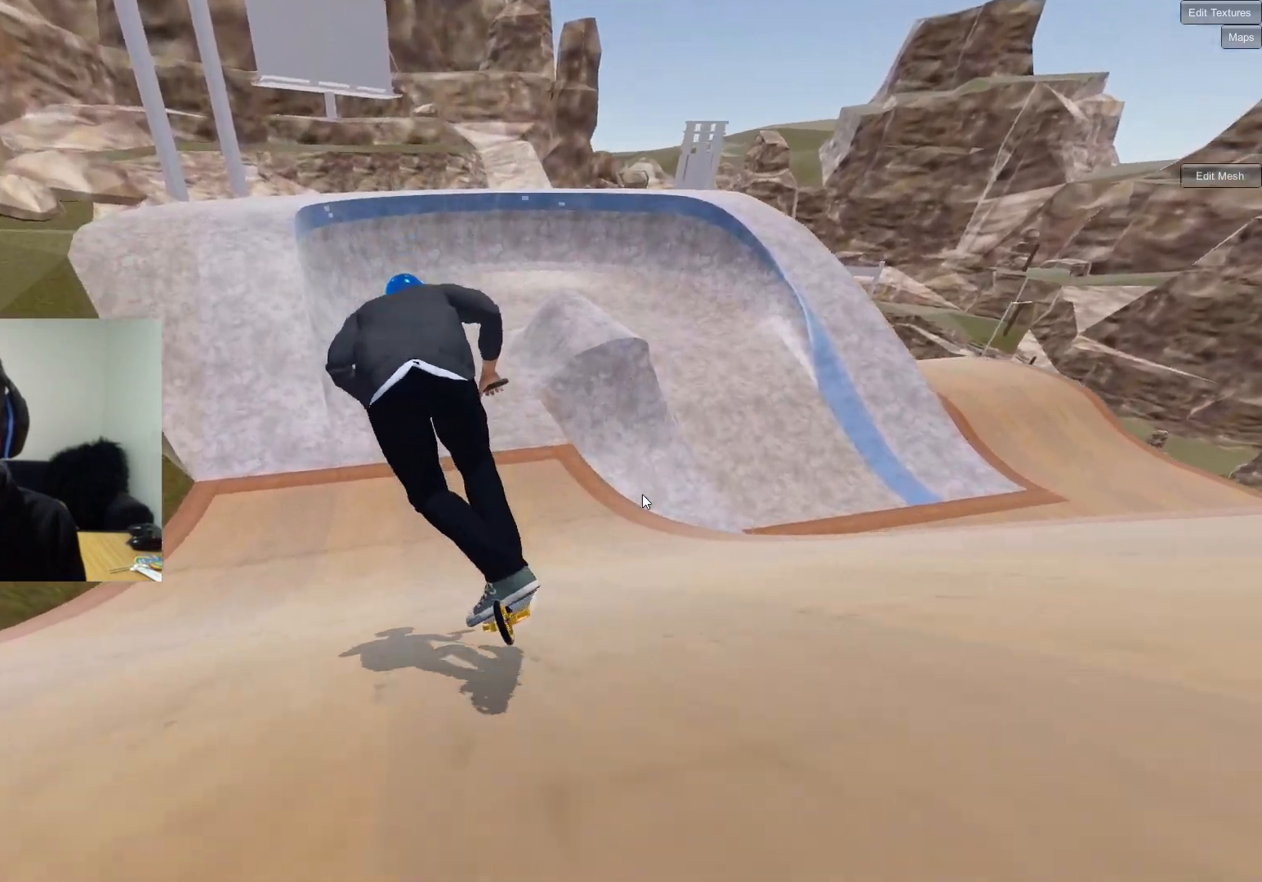
{"buttons": [], "left_stick": "left", "right_stick": "down", "events": [[67, "left_stick", "center"], [450, "left_stick", "left"]]}
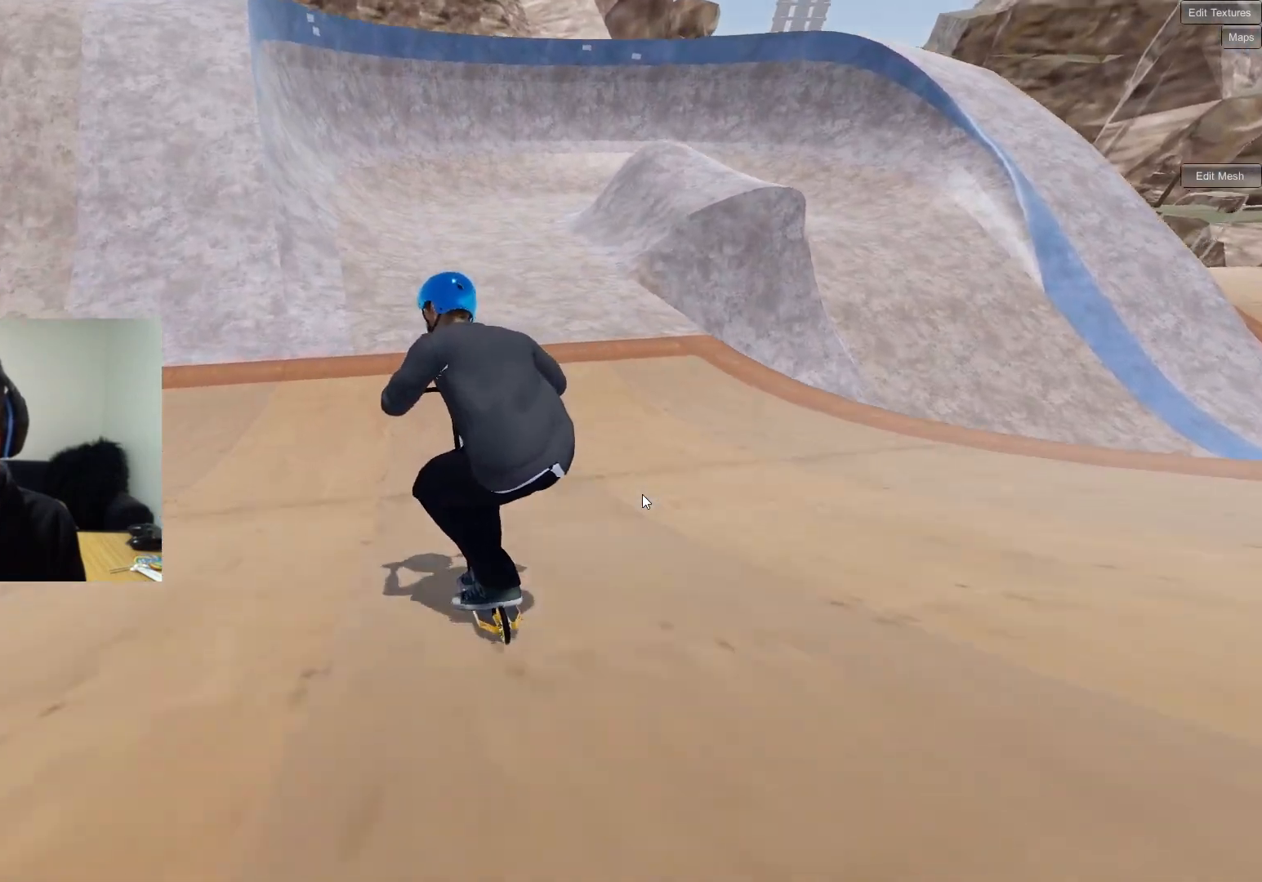
{"buttons": [], "left_stick": "center", "right_stick": "down", "events": [[33, "left_stick", "center"], [300, "left_stick", "up-right"], [367, "left_stick", "left"], [433, "left_stick", "center"]]}
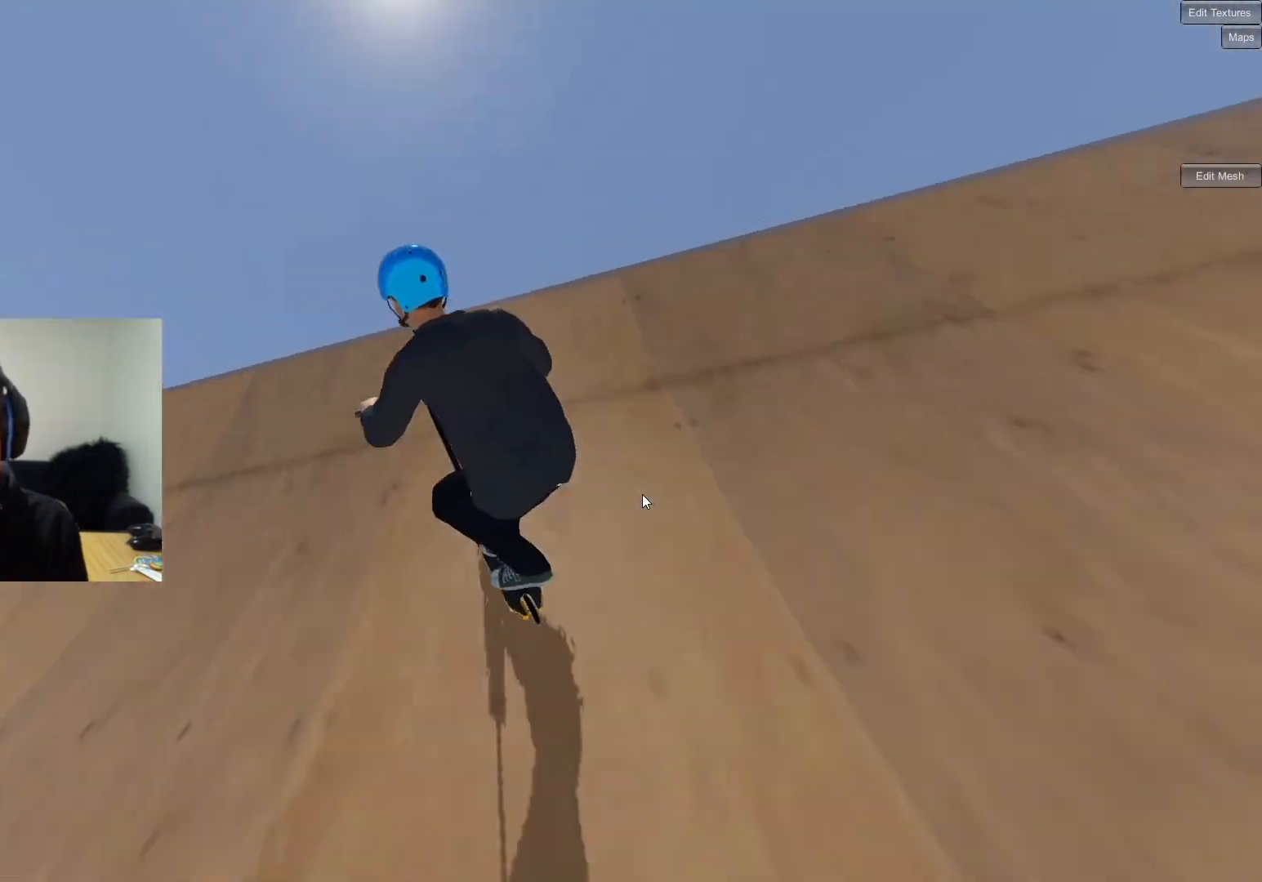
{"buttons": ["L2", "R2"], "left_stick": "down-left", "right_stick": "left", "events": [[83, "left_stick", "down-left"], [133, "right_stick", "up"], [233, "right_stick", "center"], [267, "R2", "down"], [350, "L2", "down"], [383, "right_stick", "left"]]}
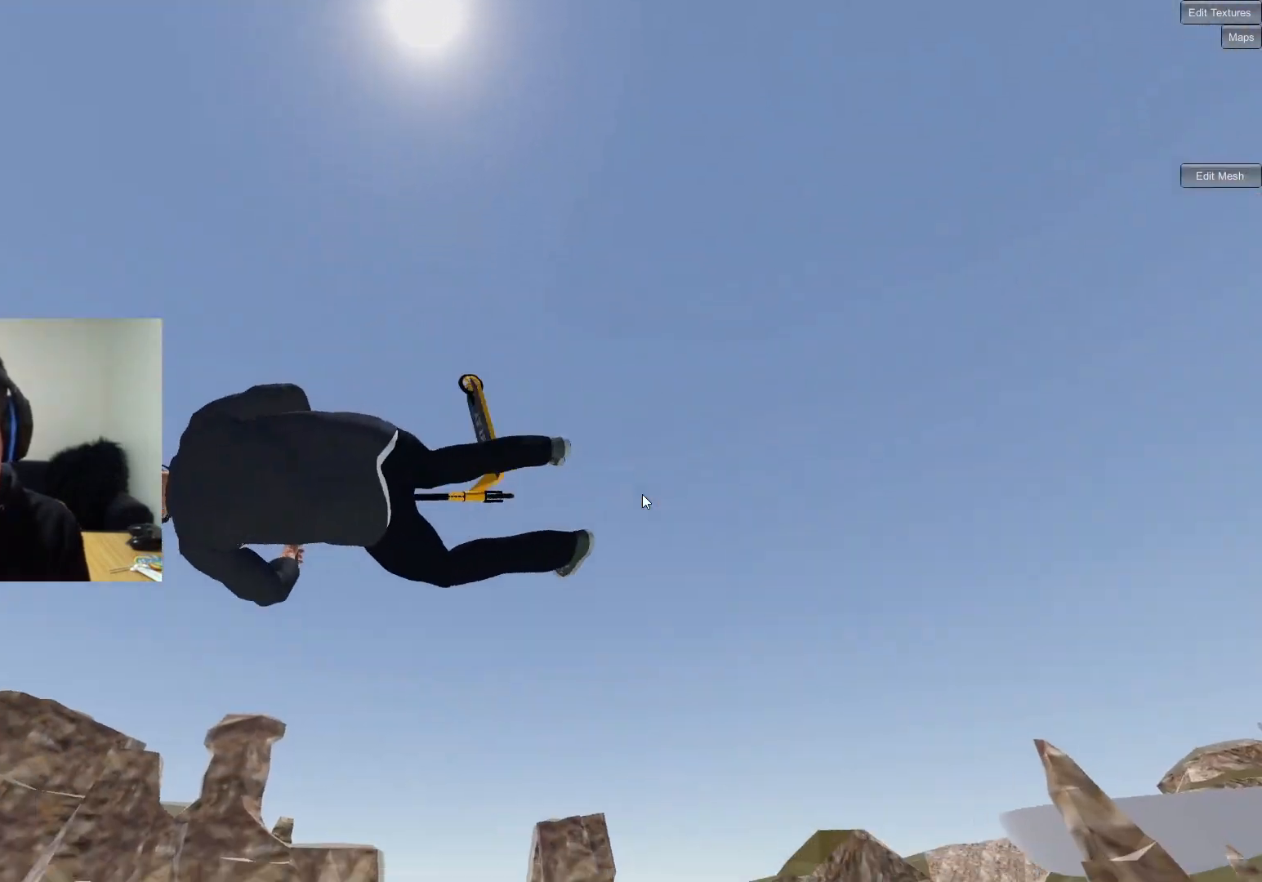
{"buttons": ["L2", "R2"], "left_stick": "down-left", "right_stick": "left", "events": []}
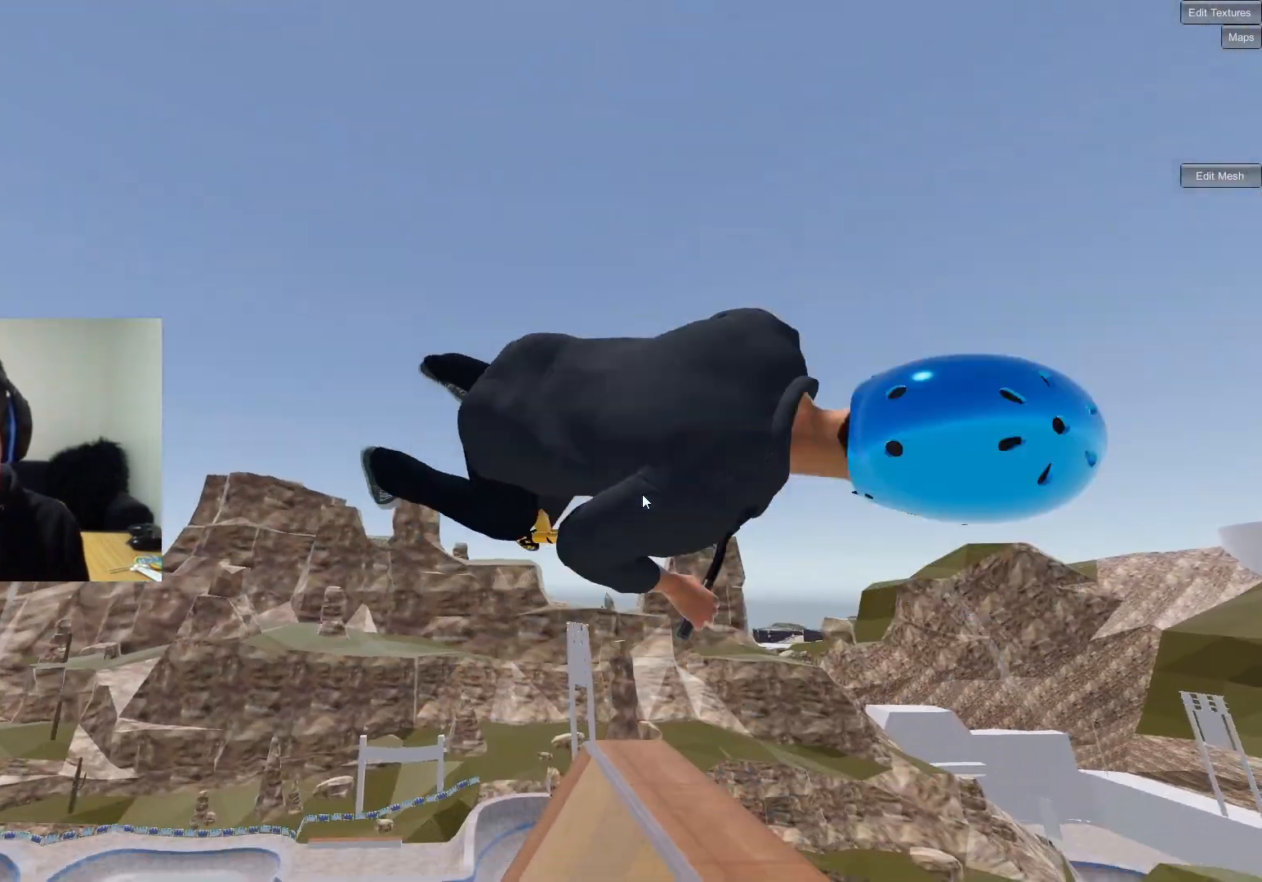
{"buttons": ["L2", "R2"], "left_stick": "center", "right_stick": "center", "events": [[250, "left_stick", "left"], [417, "left_stick", "center"], [500, "right_stick", "center"]]}
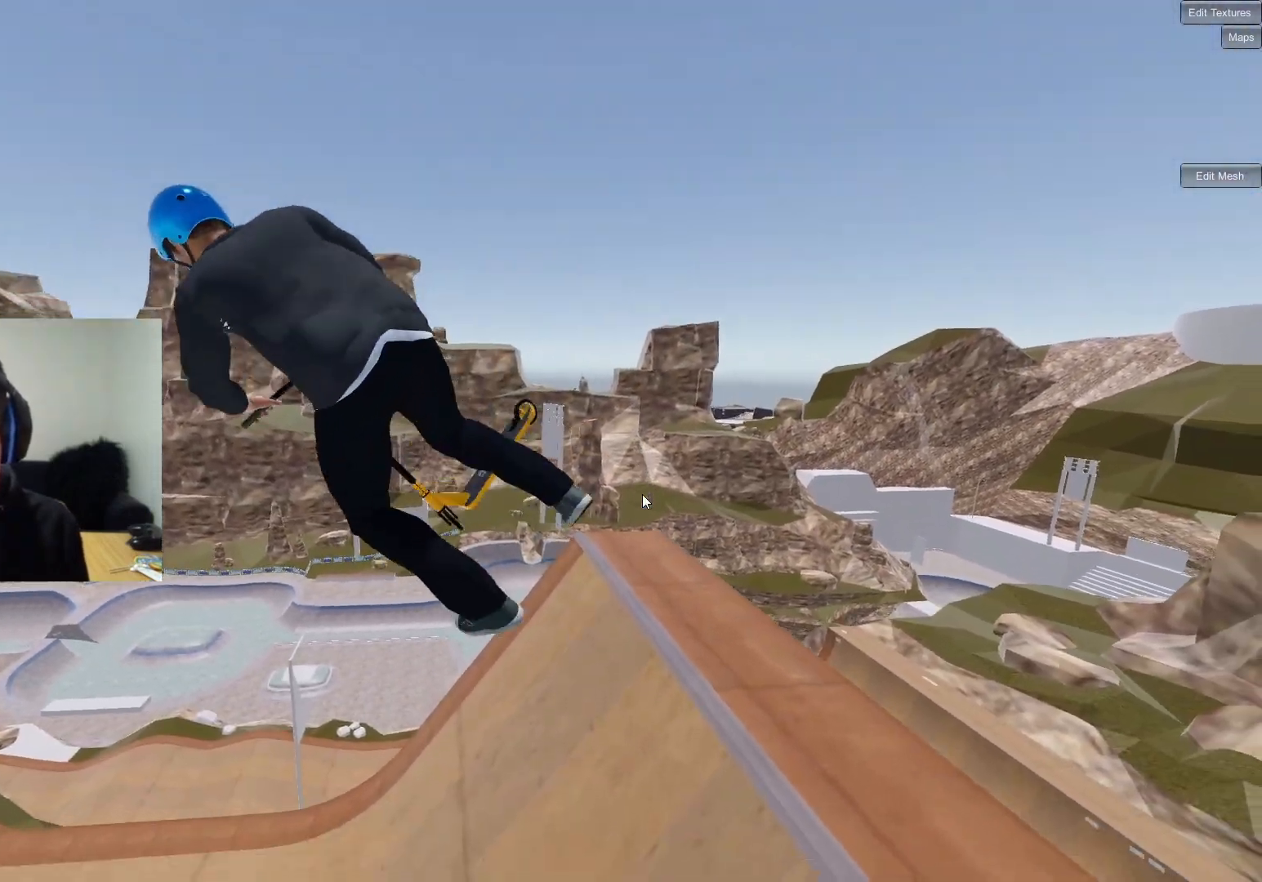
{"buttons": [], "left_stick": "down-right", "right_stick": "center", "events": [[17, "L2", "up"], [33, "R2", "up"], [417, "left_stick", "down-right"]]}
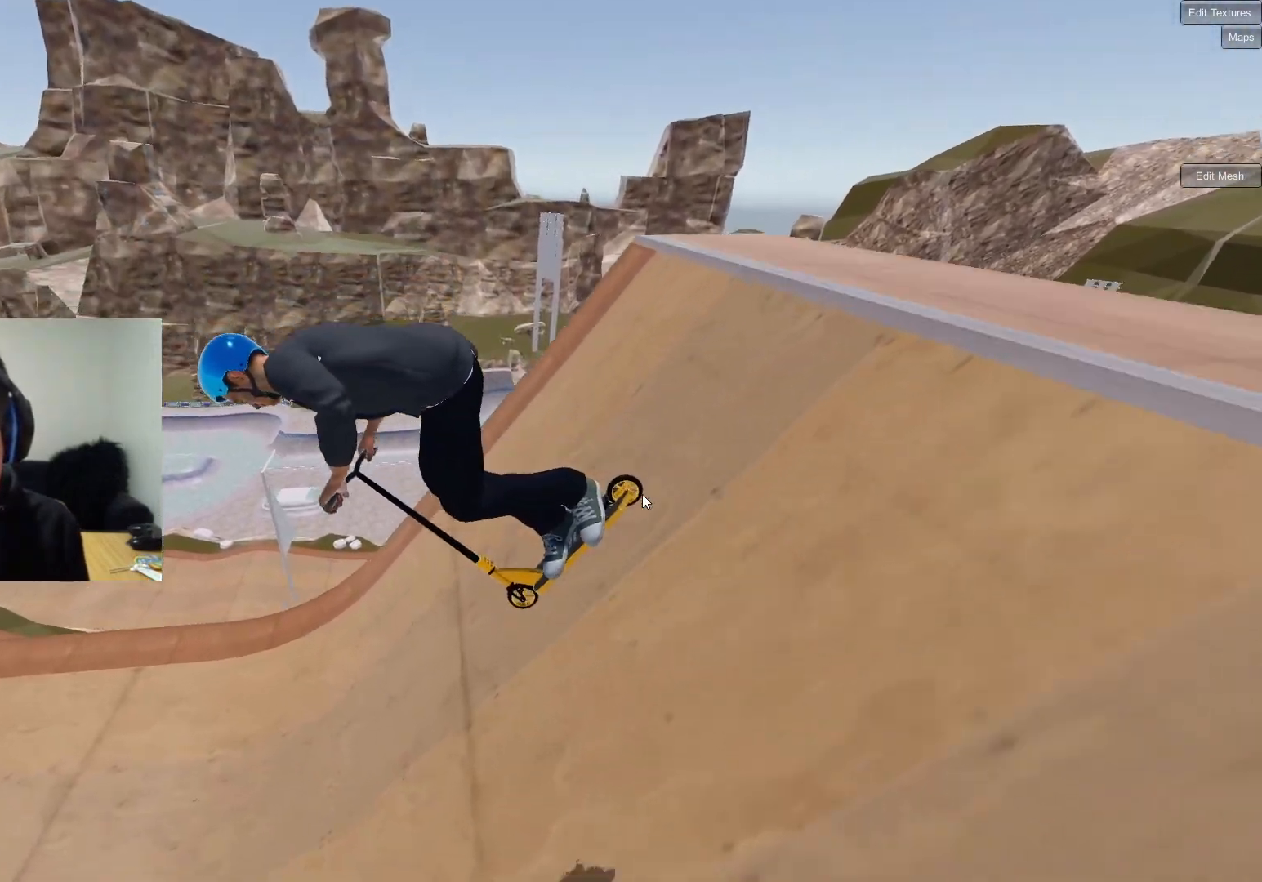
{"buttons": [], "left_stick": "center", "right_stick": "down", "events": [[50, "left_stick", "center"], [200, "right_stick", "down"], [217, "left_stick", "left"], [450, "left_stick", "center"]]}
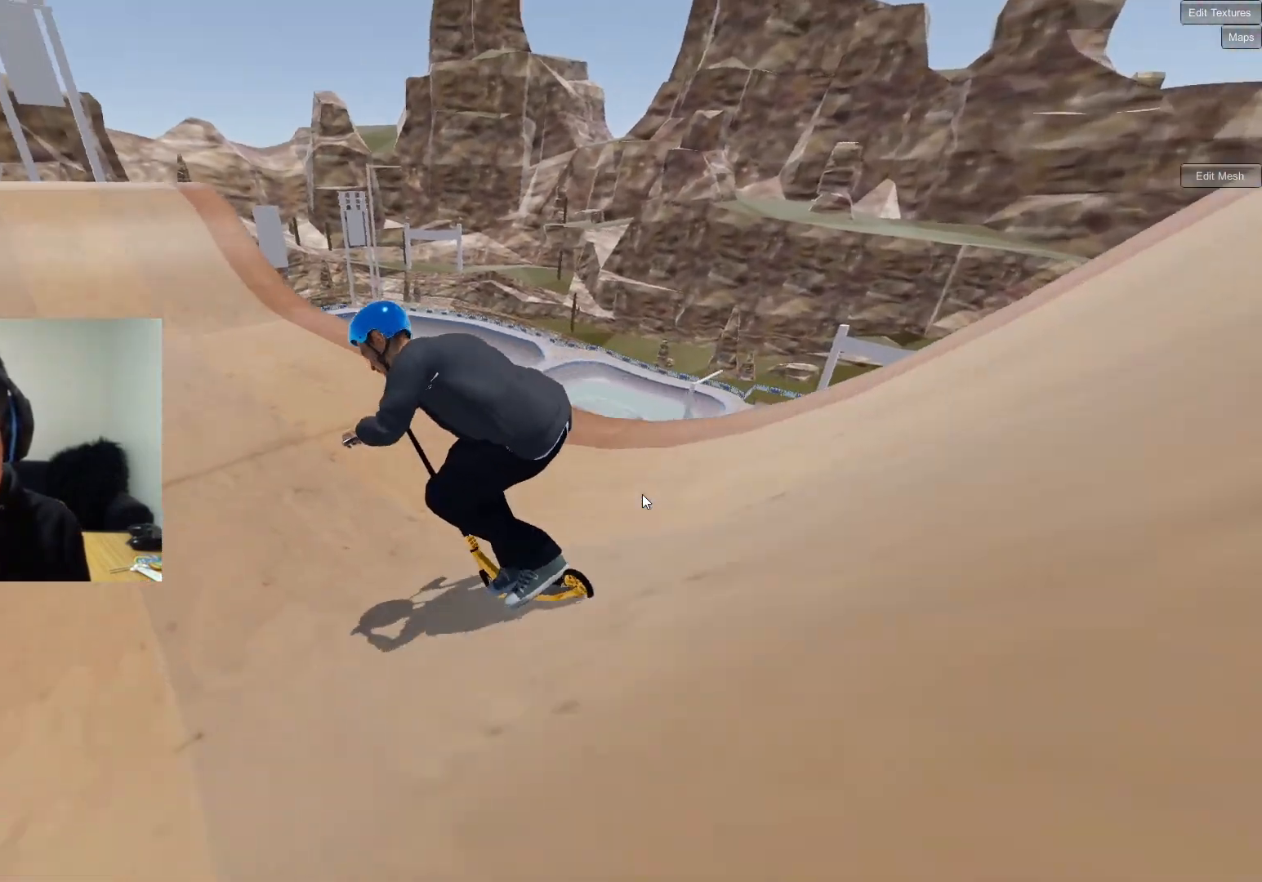
{"buttons": [], "left_stick": "center", "right_stick": "down", "events": [[283, "left_stick", "up-right"], [417, "left_stick", "center"]]}
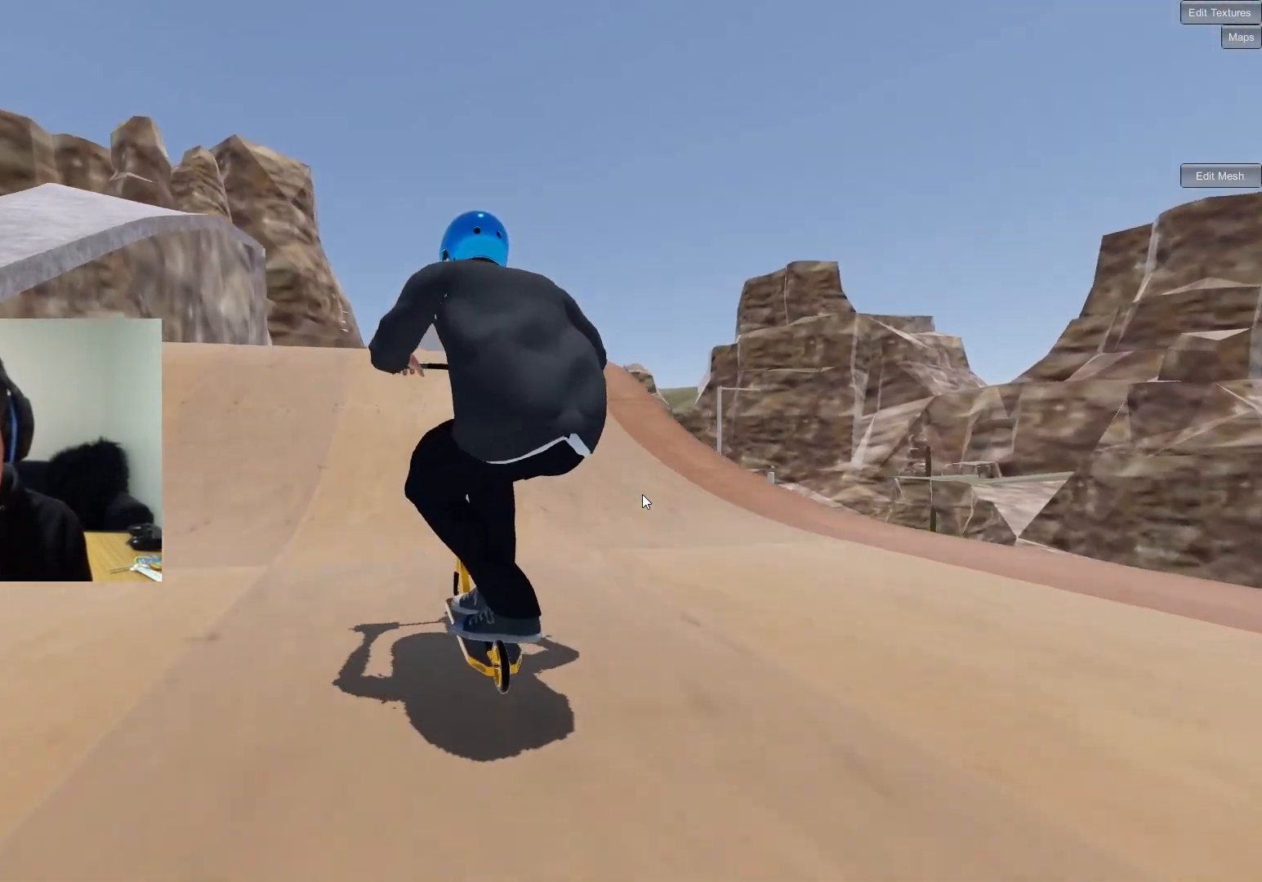
{"buttons": ["R1"], "left_stick": "left", "right_stick": "center", "events": [[183, "left_stick", "left"], [333, "right_stick", "up-right"], [417, "right_stick", "center"], [483, "R1", "down"]]}
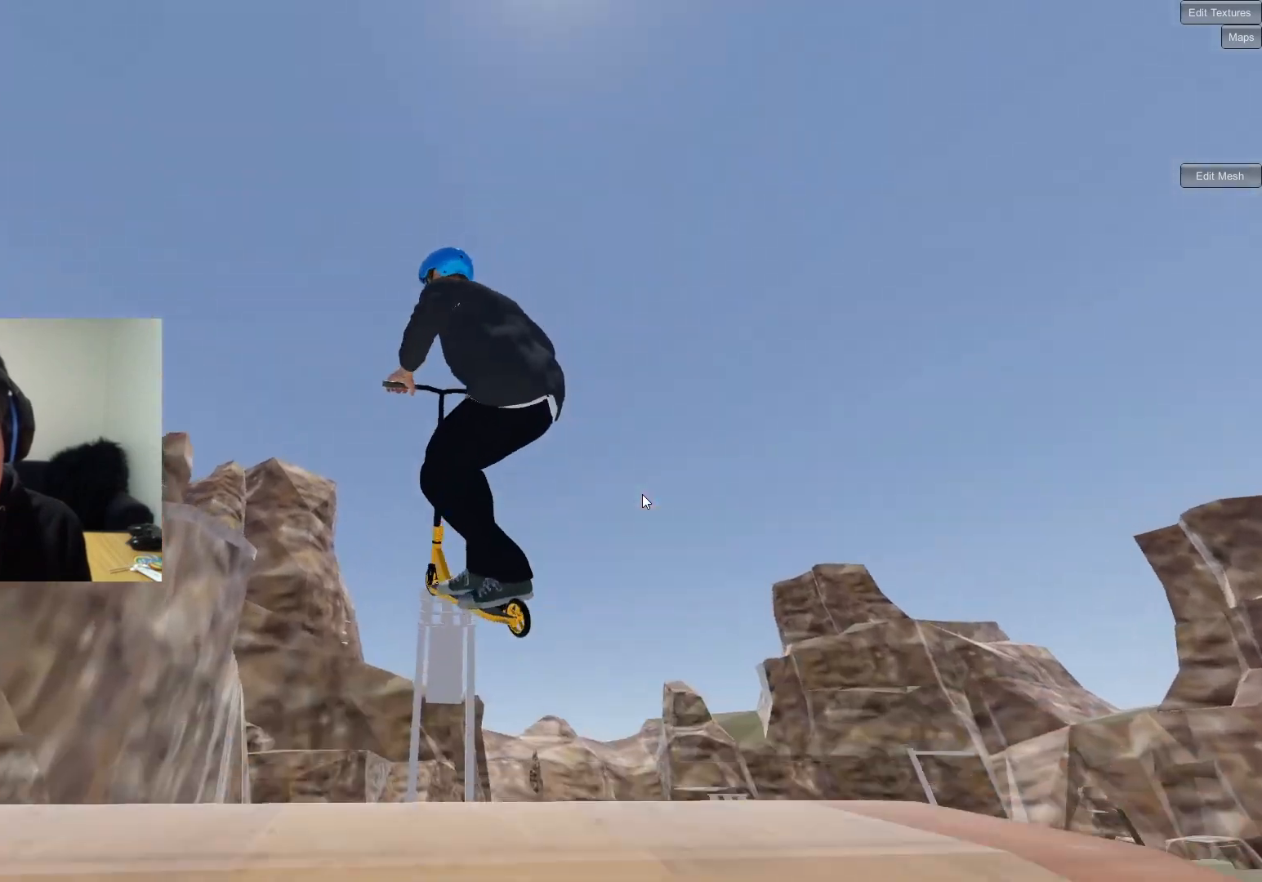
{"buttons": ["R1"], "left_stick": "down-left", "right_stick": "up", "events": [[200, "left_stick", "down-left"], [233, "right_stick", "up"]]}
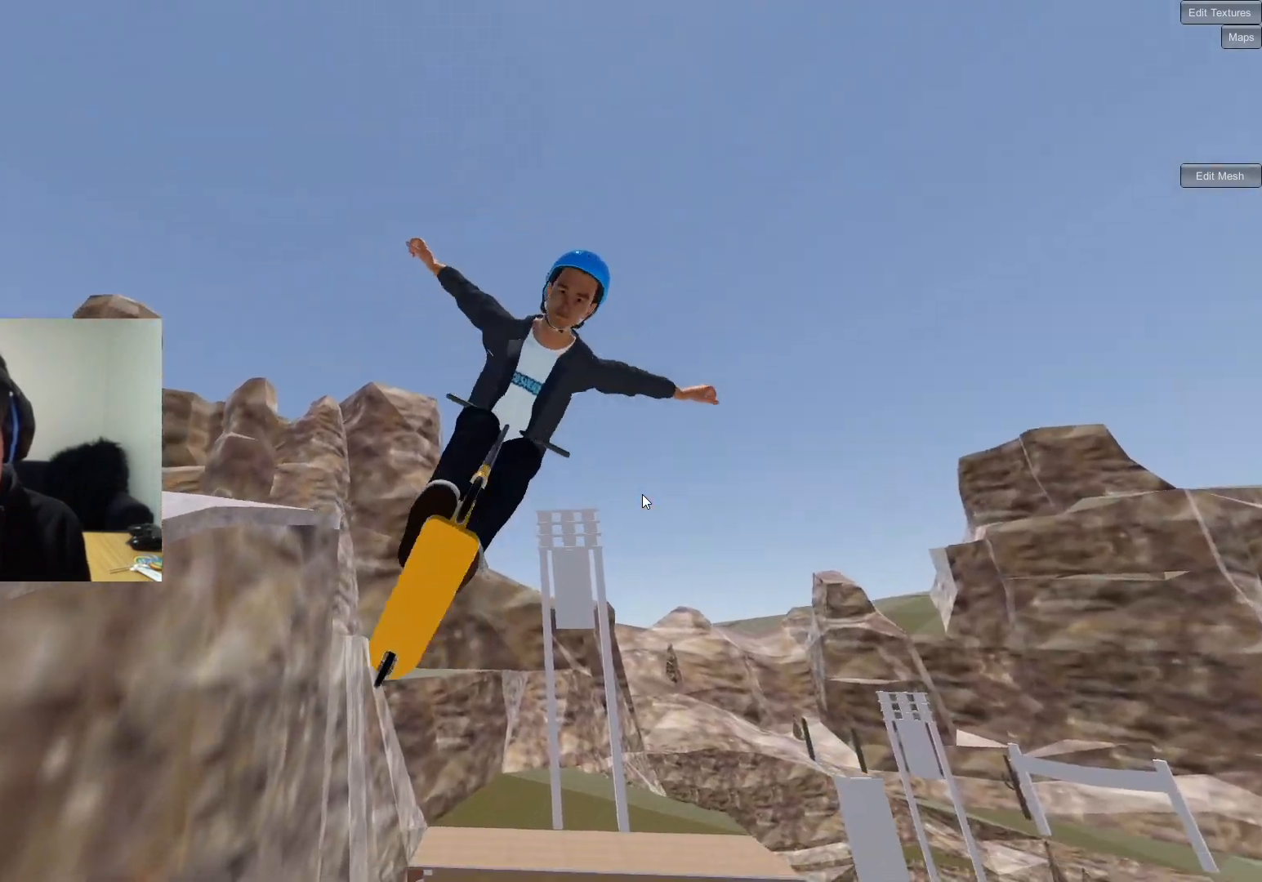
{"buttons": [], "left_stick": "down-left", "right_stick": "center", "events": [[450, "R1", "up"], [483, "right_stick", "center"]]}
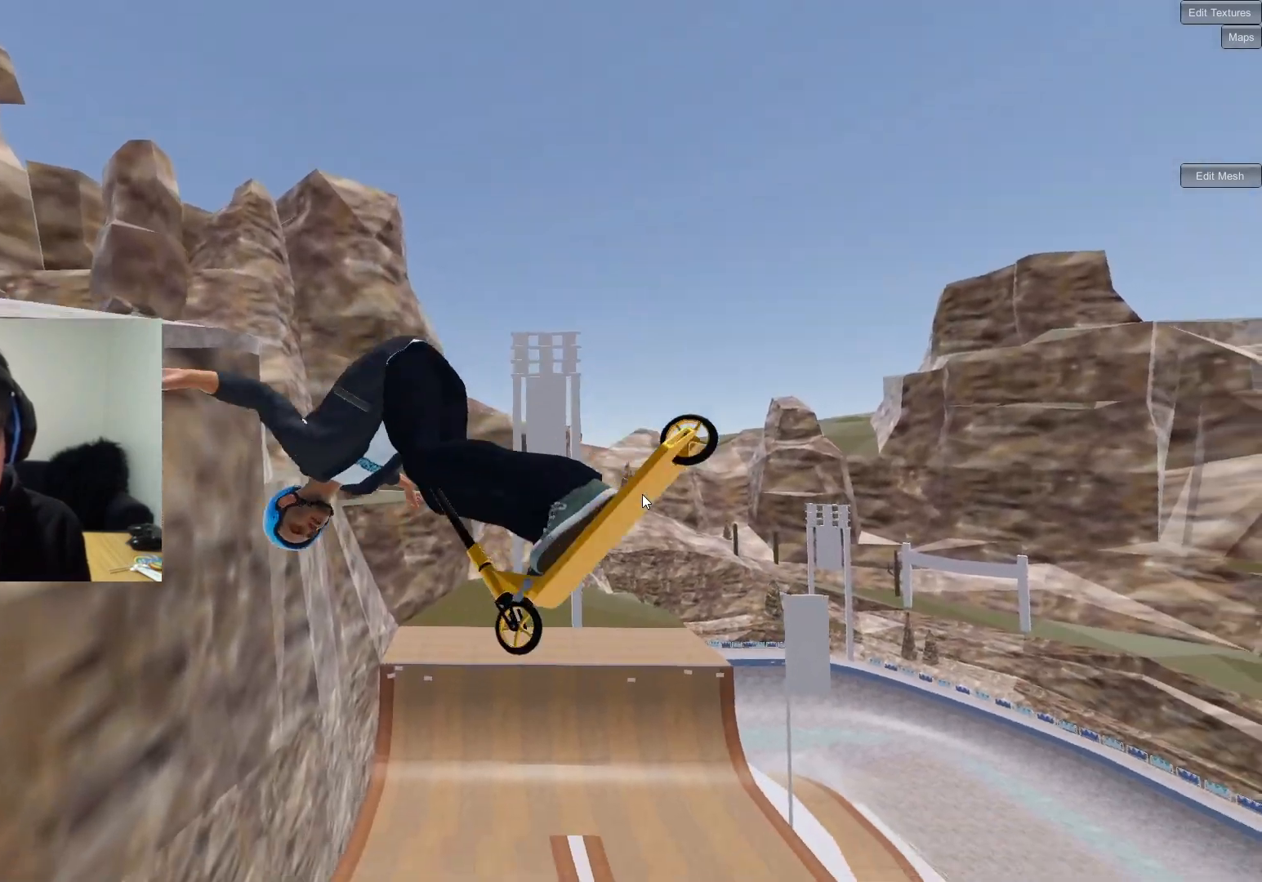
{"buttons": ["R1"], "left_stick": "center", "right_stick": "right", "events": [[183, "R1", "down"], [317, "left_stick", "left"], [333, "right_stick", "right"], [417, "left_stick", "up-right"], [483, "left_stick", "center"]]}
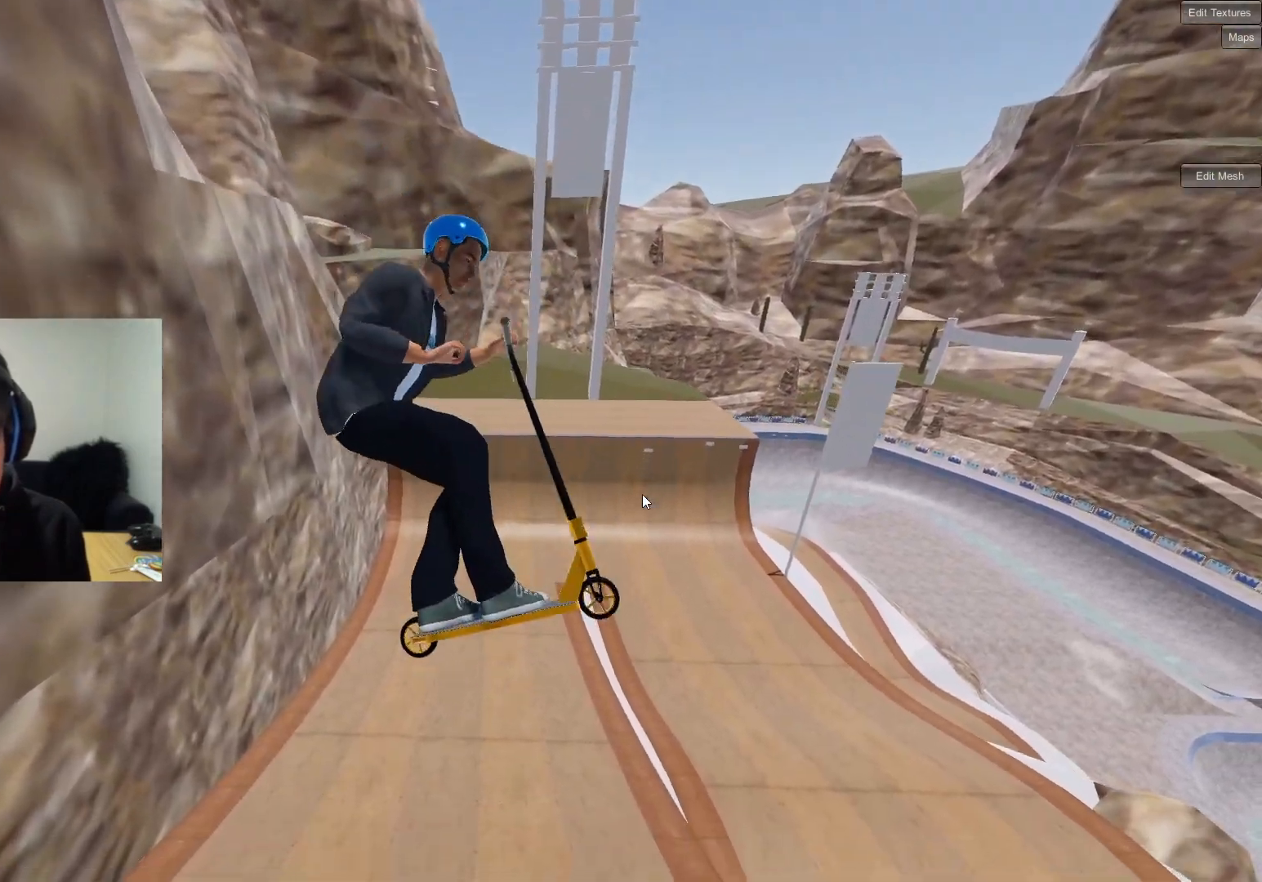
{"buttons": [], "left_stick": "right", "right_stick": "center", "events": [[33, "right_stick", "center"], [83, "R1", "up"], [467, "left_stick", "right"]]}
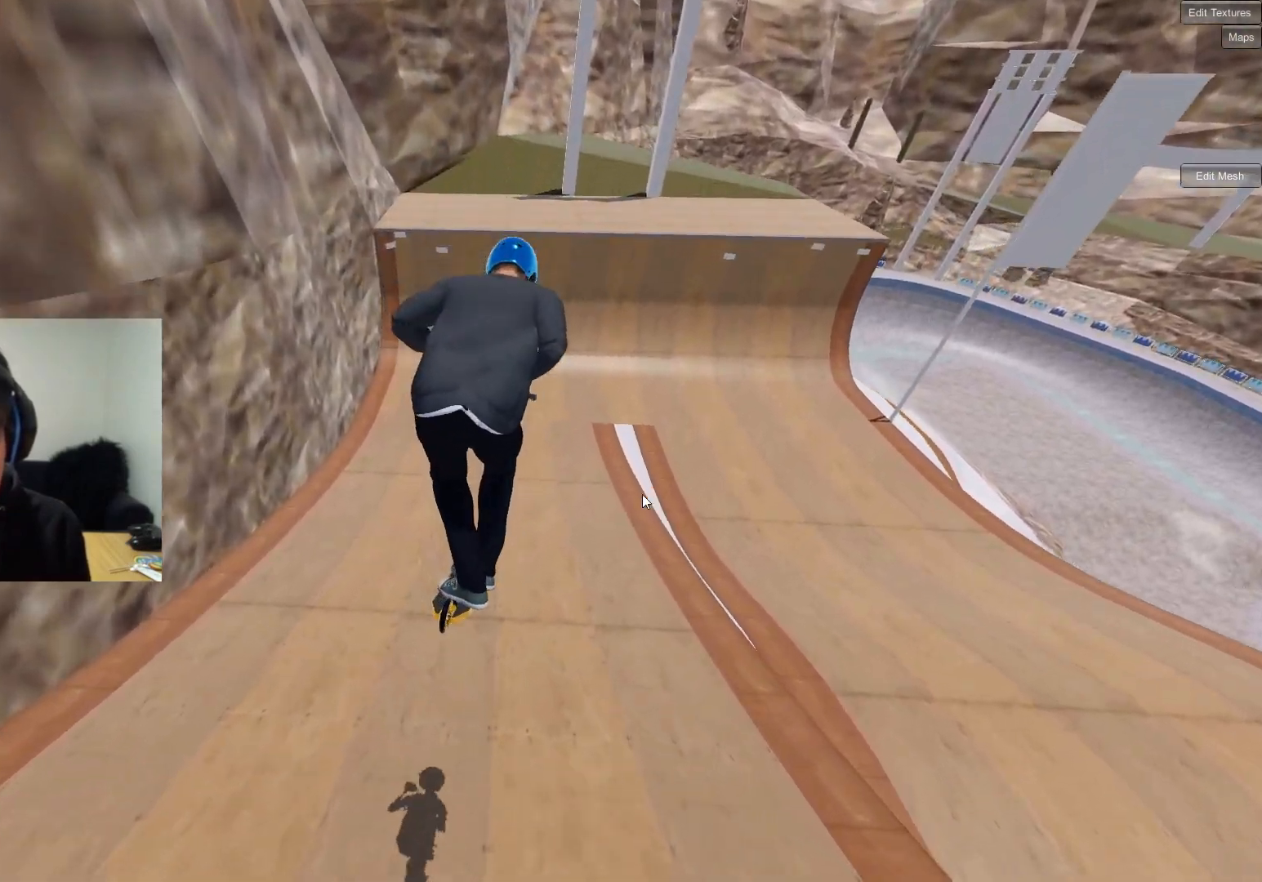
{"buttons": [], "left_stick": "center", "right_stick": "center", "events": [[67, "left_stick", "center"]]}
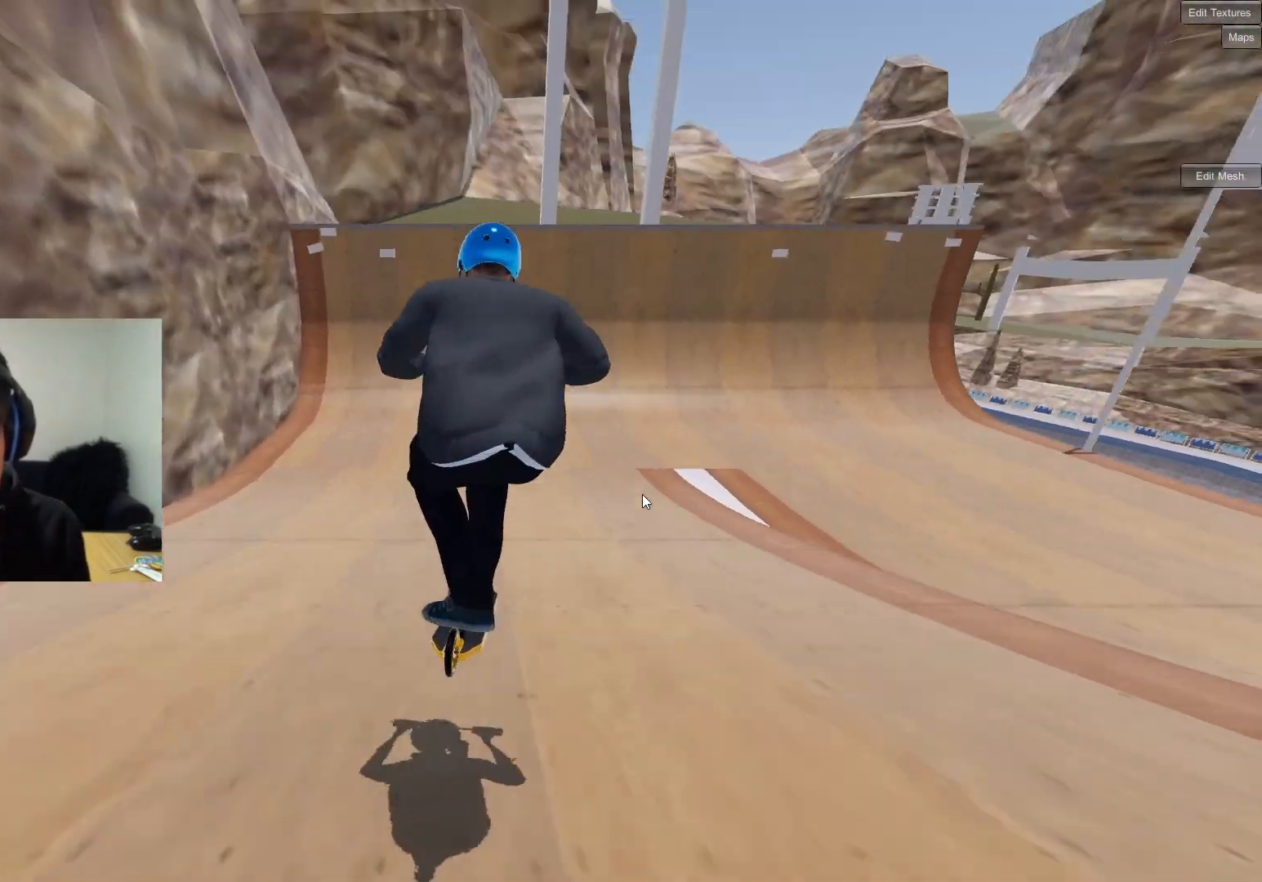
{"buttons": [], "left_stick": "down", "right_stick": "center", "events": [[450, "left_stick", "down"]]}
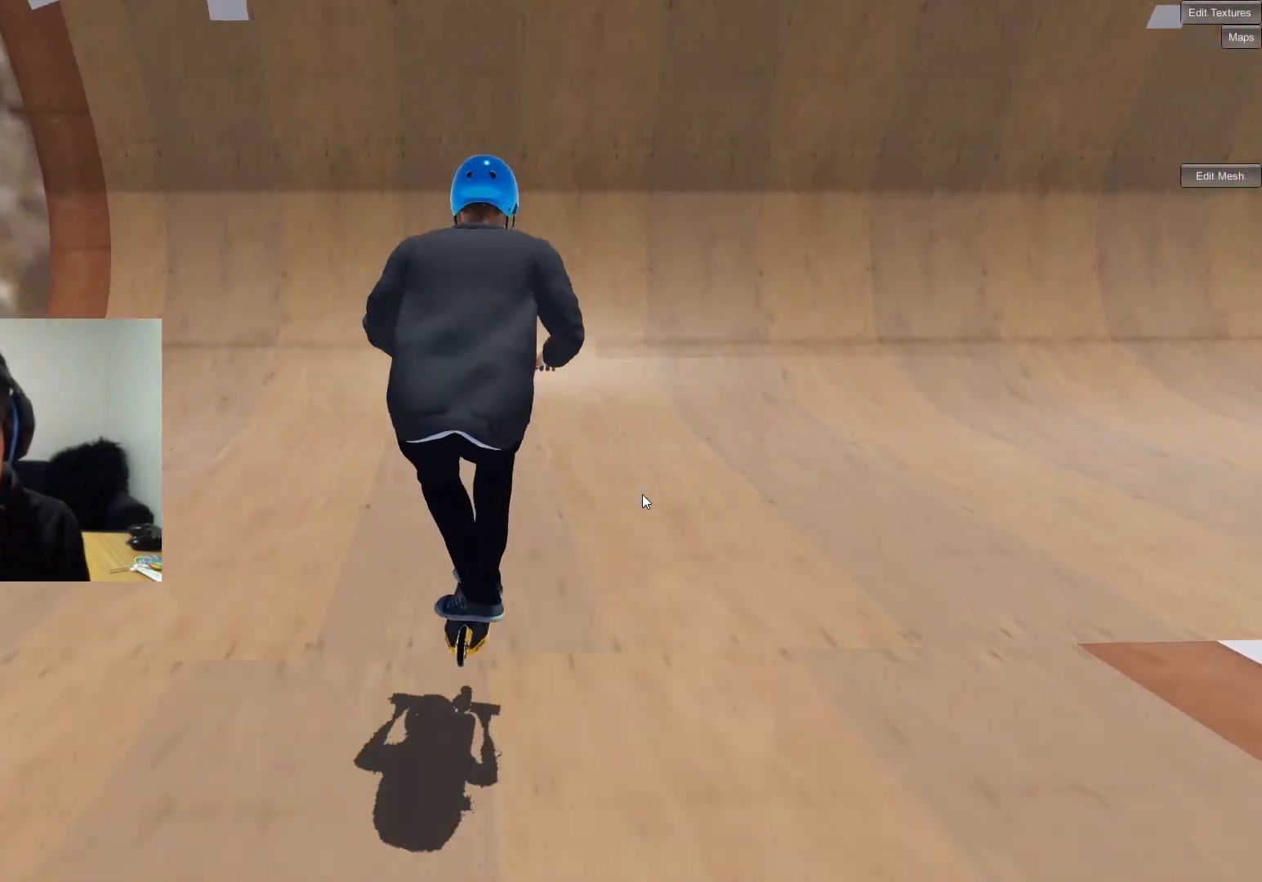
{"buttons": [], "left_stick": "right", "right_stick": "down", "events": [[17, "right_stick", "down"], [383, "left_stick", "down-right"], [483, "left_stick", "right"]]}
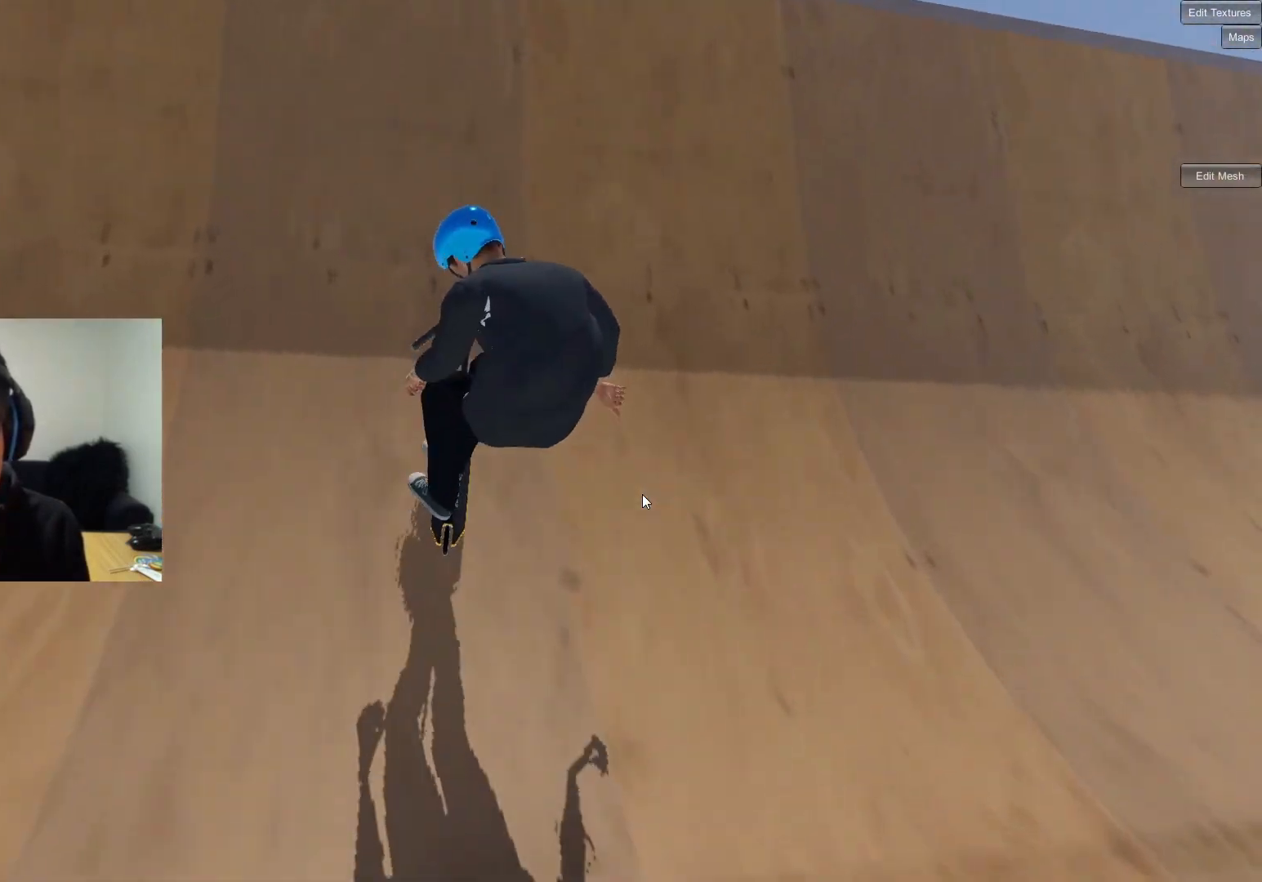
{"buttons": ["DPAD_DOWN"], "left_stick": "center", "right_stick": "center", "events": [[150, "left_stick", "center"], [217, "right_stick", "center"], [500, "DPAD_DOWN", "down"]]}
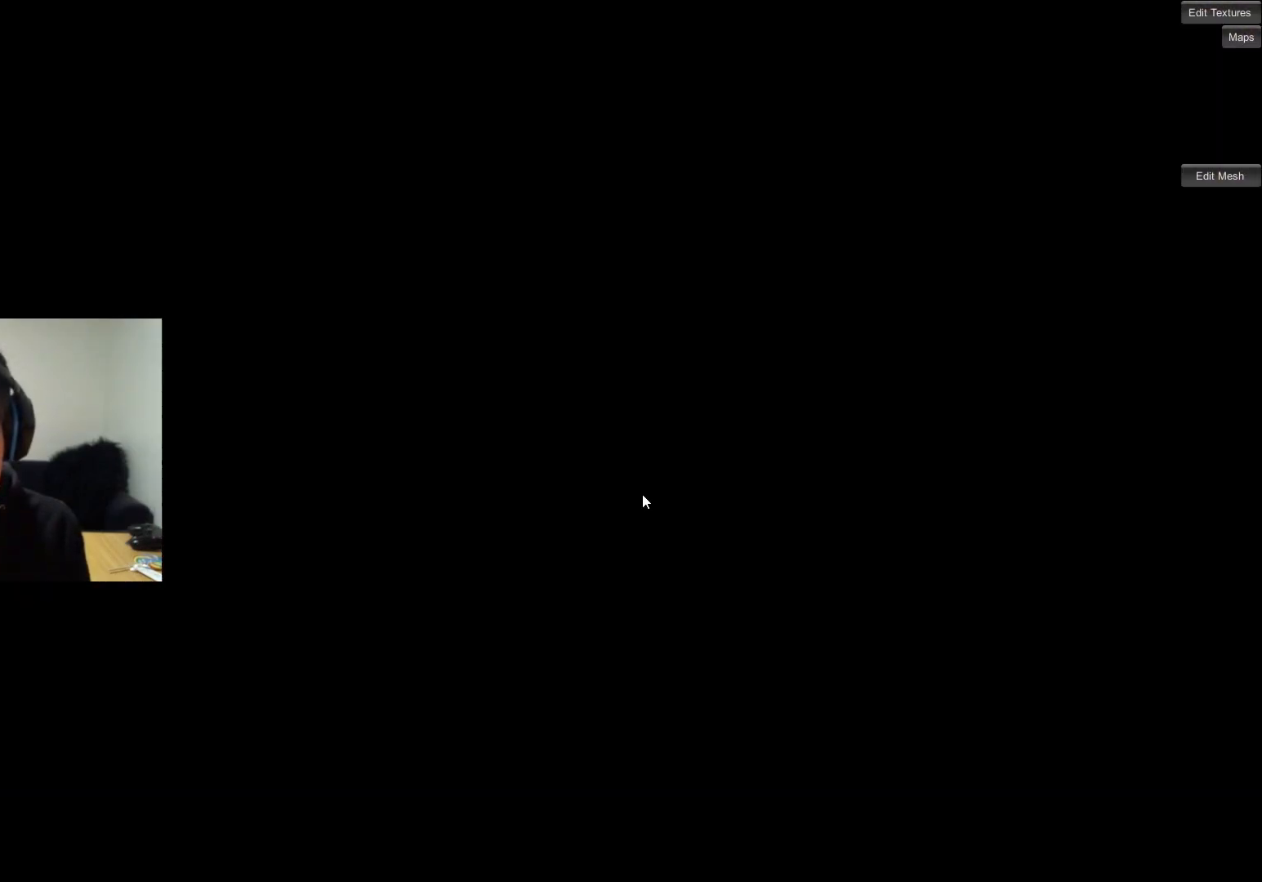
{"buttons": ["CROSS"], "left_stick": "center", "right_stick": "center", "events": [[100, "DPAD_DOWN", "up"], [217, "CROSS", "down"]]}
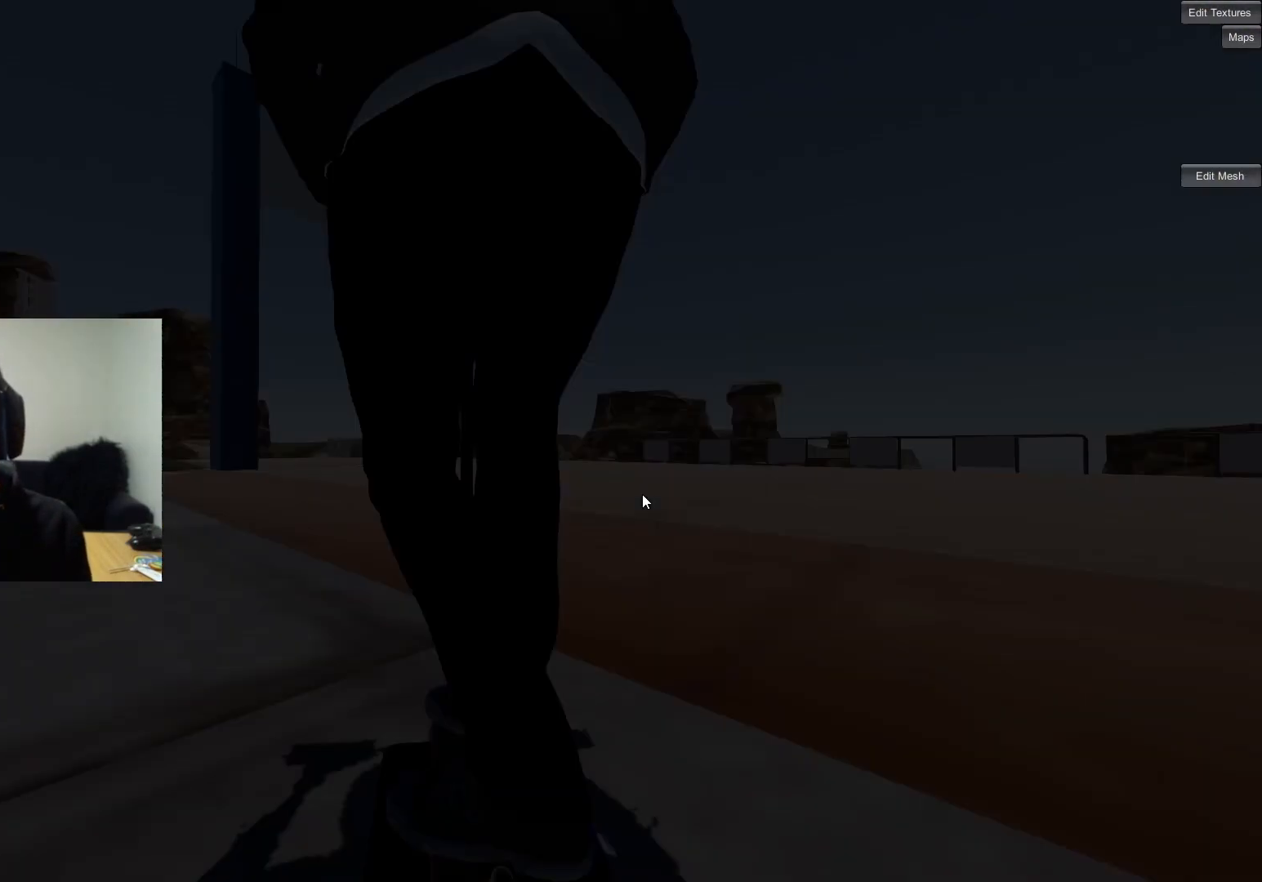
{"buttons": ["CROSS"], "left_stick": "right", "right_stick": "center", "events": [[417, "left_stick", "right"]]}
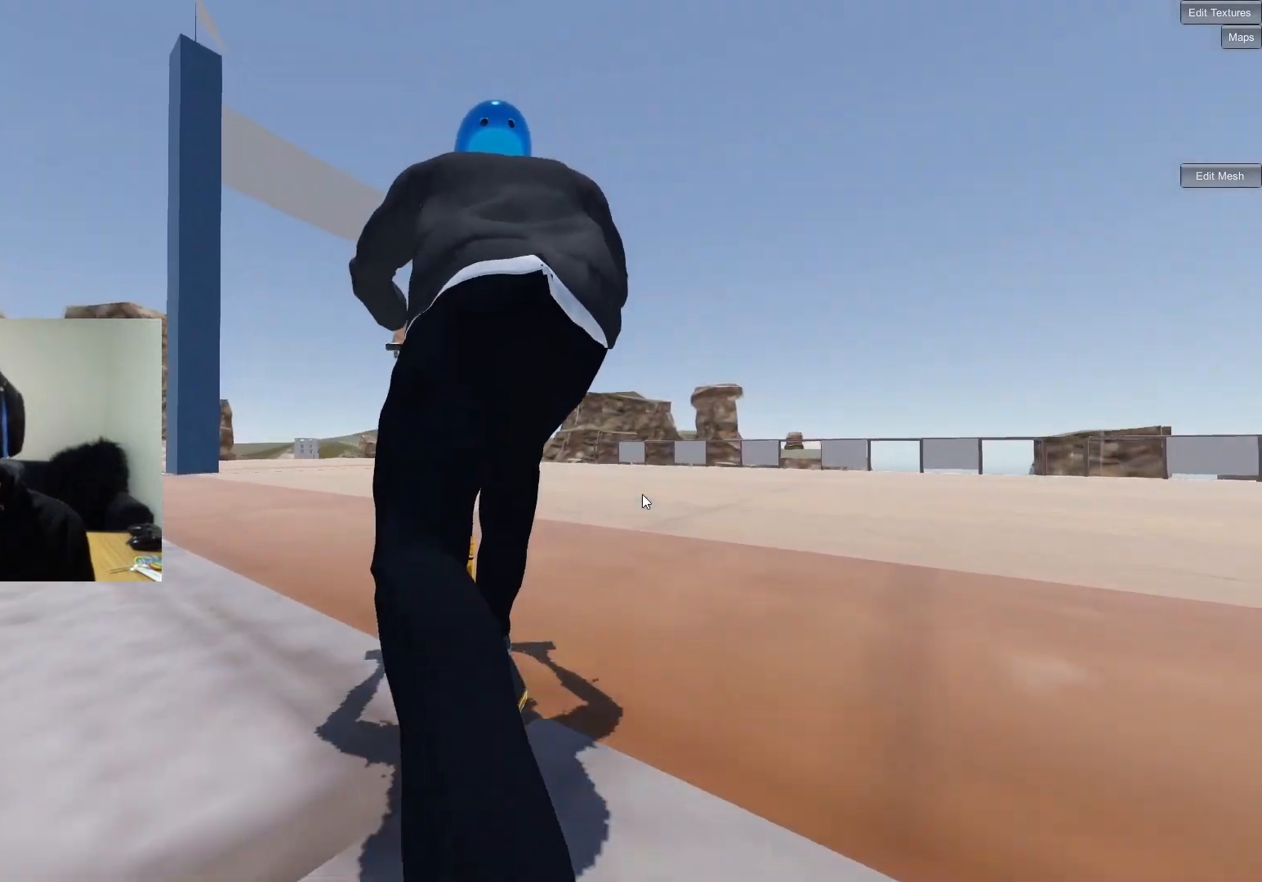
{"buttons": [], "left_stick": "center", "right_stick": "center", "events": [[67, "left_stick", "center"], [433, "CROSS", "up"]]}
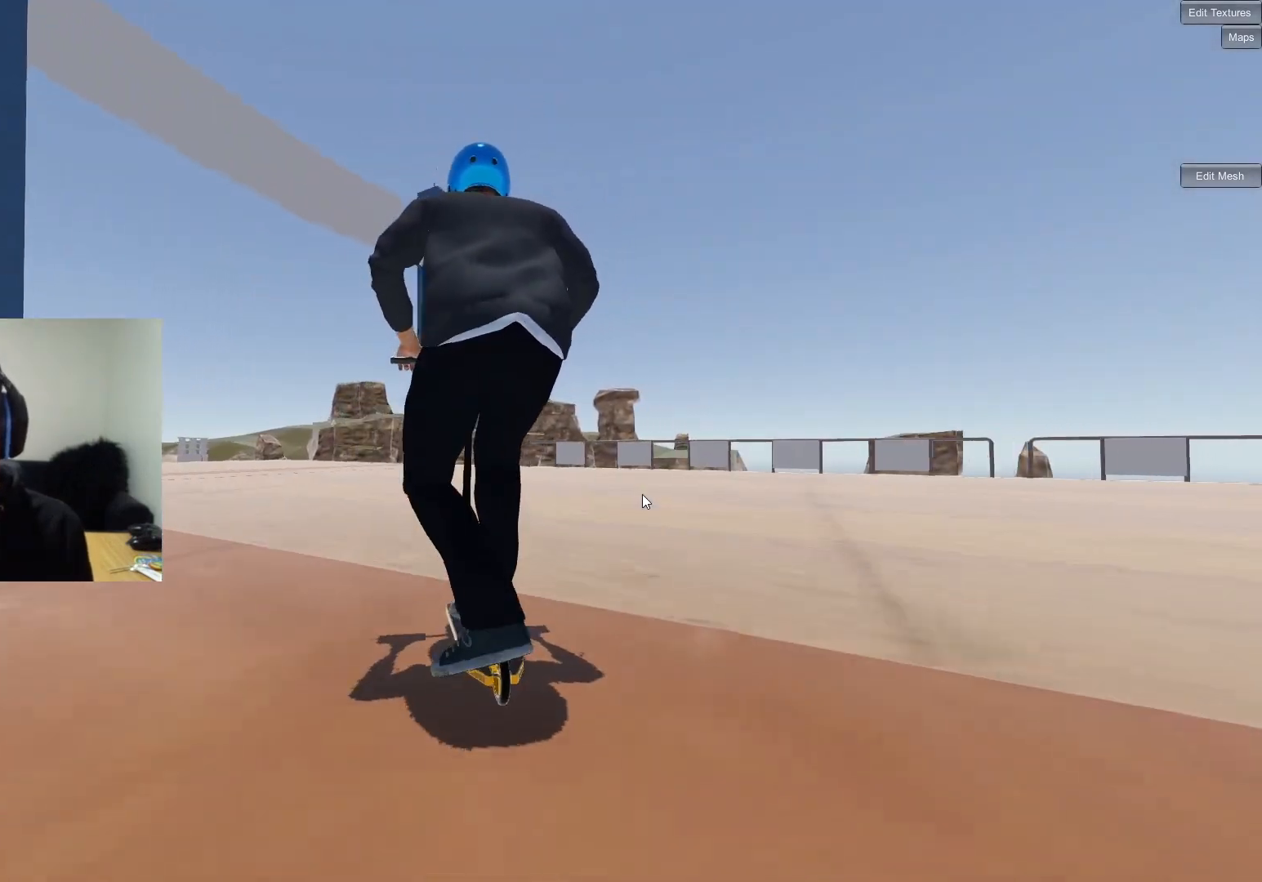
{"buttons": ["CROSS"], "left_stick": "center", "right_stick": "center", "events": [[33, "CROSS", "down"], [217, "left_stick", "left"], [367, "left_stick", "center"]]}
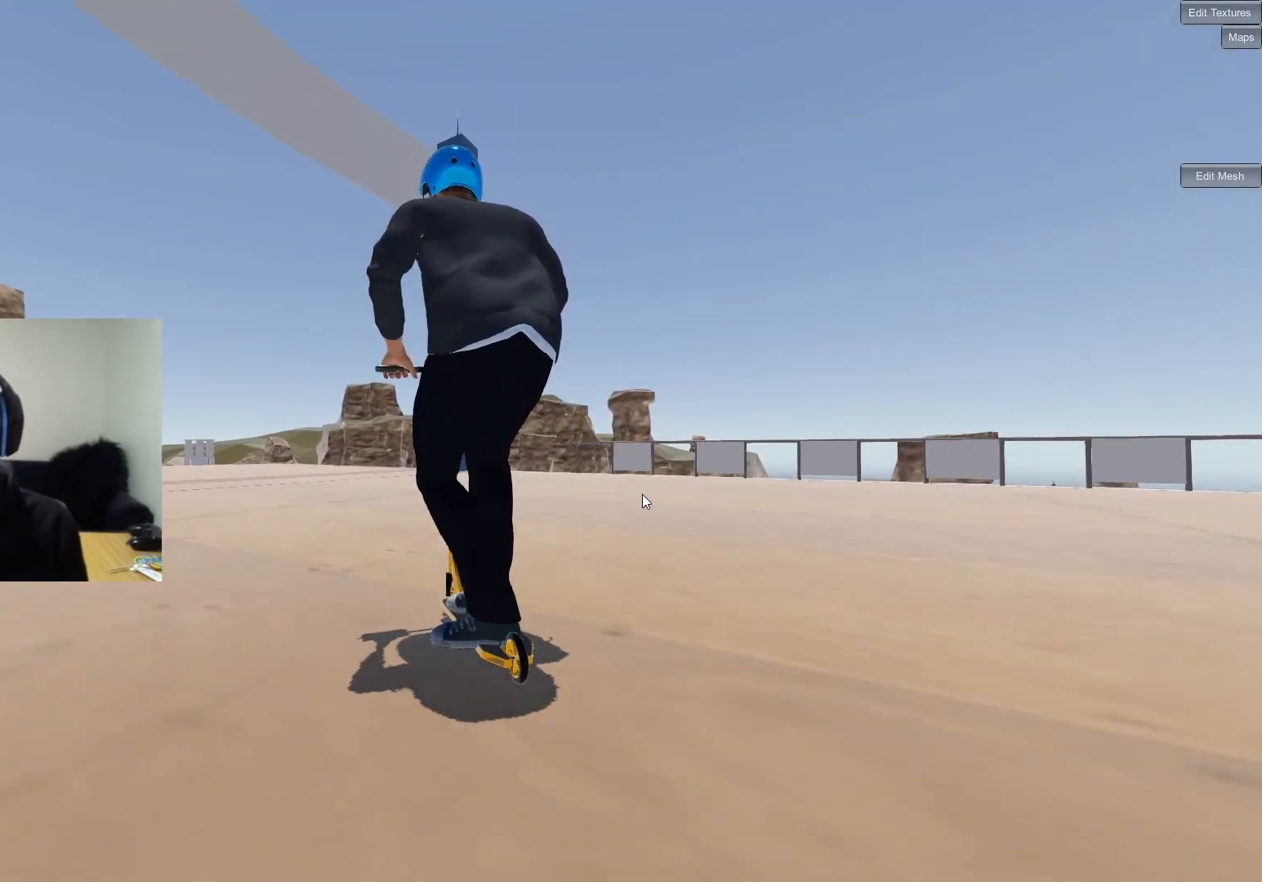
{"buttons": [], "left_stick": "center", "right_stick": "center", "events": [[233, "left_stick", "right"], [300, "CROSS", "up"], [367, "left_stick", "center"]]}
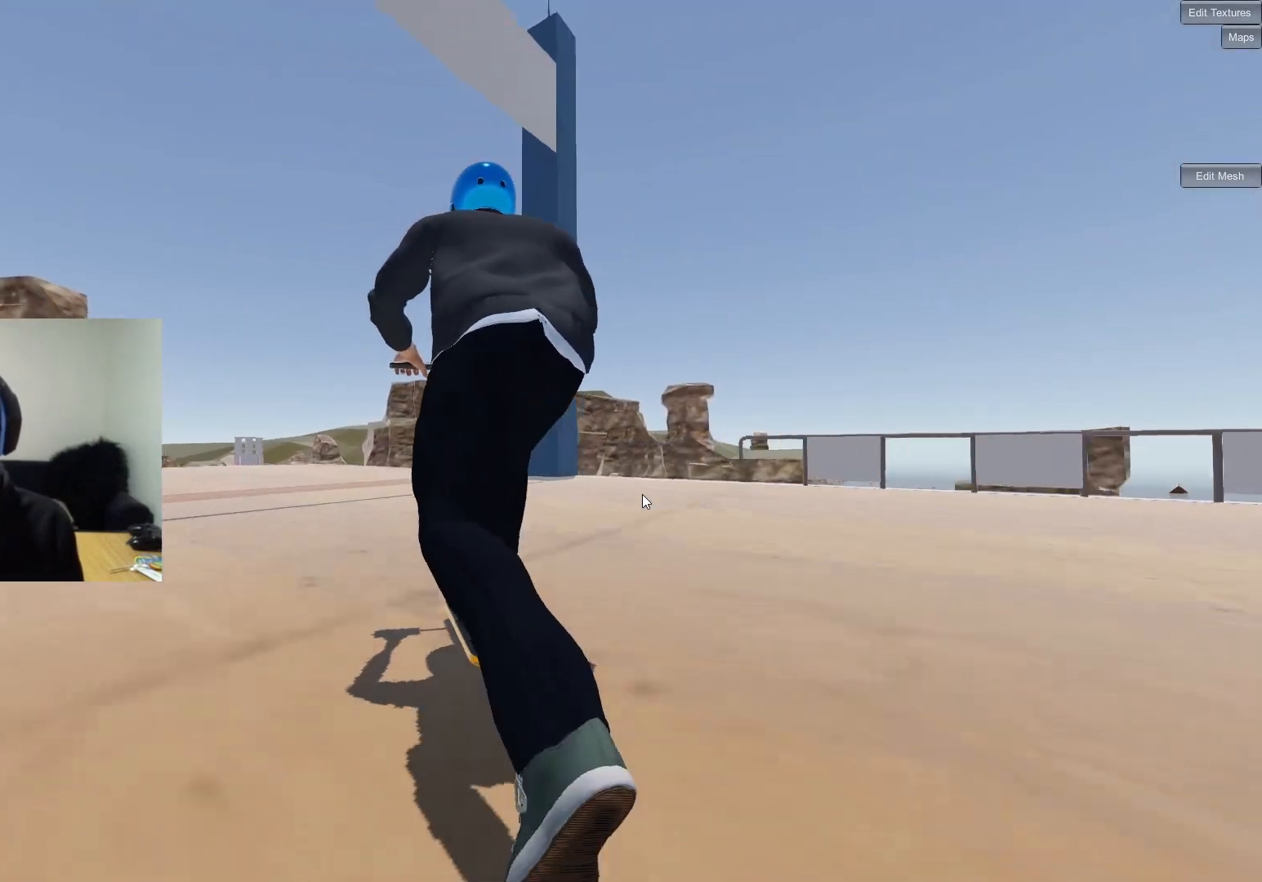
{"buttons": [], "left_stick": "down-right", "right_stick": "down", "events": [[150, "CIRCLE", "down"], [183, "CIRCLE", "up"], [183, "right_stick", "down"], [417, "left_stick", "down-right"]]}